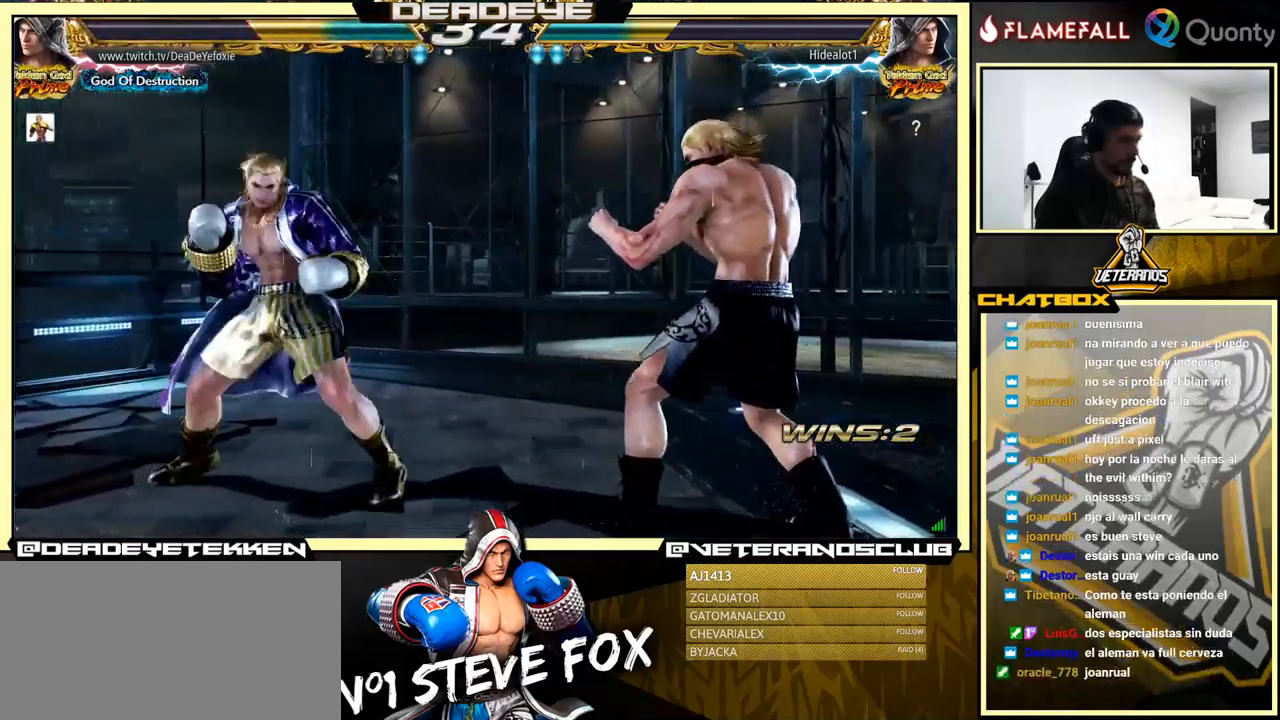
Gameplay with a controller (arcade stick); each line is a JSON object with the inputs held at the frame after it. "events" lists button and stick changes between this image and that frame as [ms after this image, input, new state], when the widget could be followed in between. Not read: L3 R3.
{"buttons": [], "left_stick": "left", "events": [[16, "left_stick", "left"], [416, "left_stick", "center"], [483, "left_stick", "left"]]}
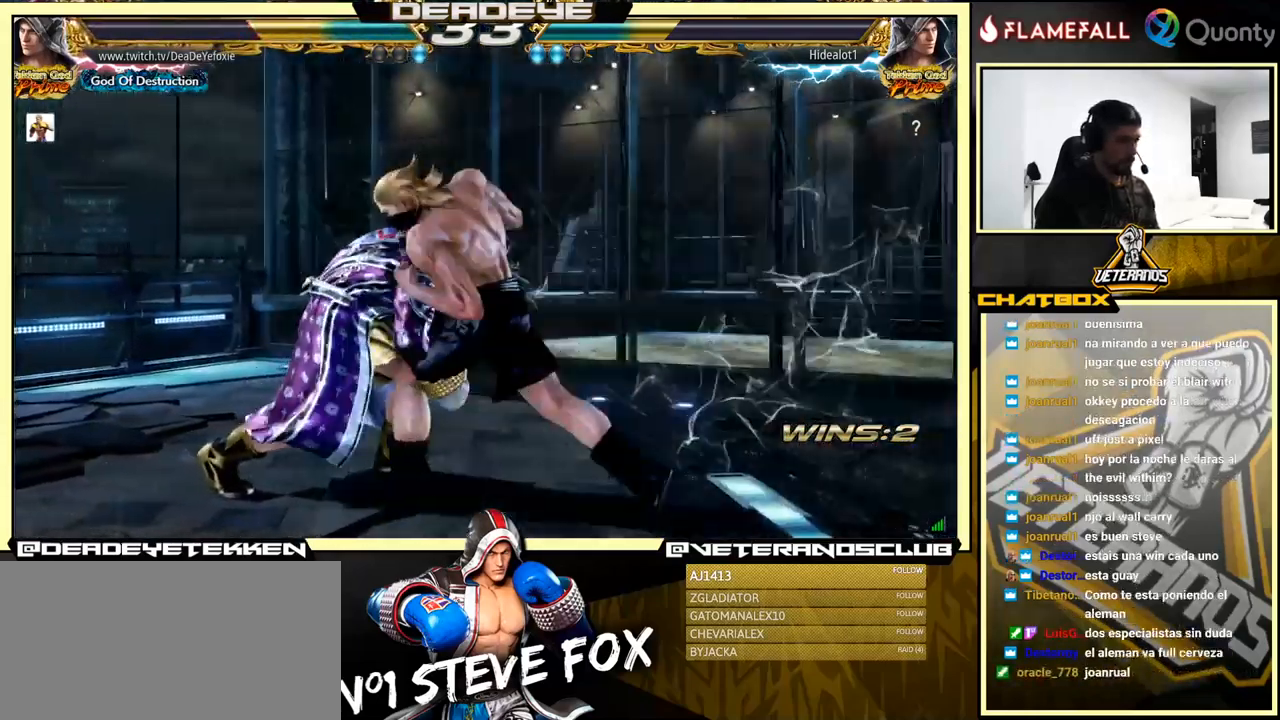
{"buttons": [], "left_stick": "center", "events": [[300, "left_stick", "center"]]}
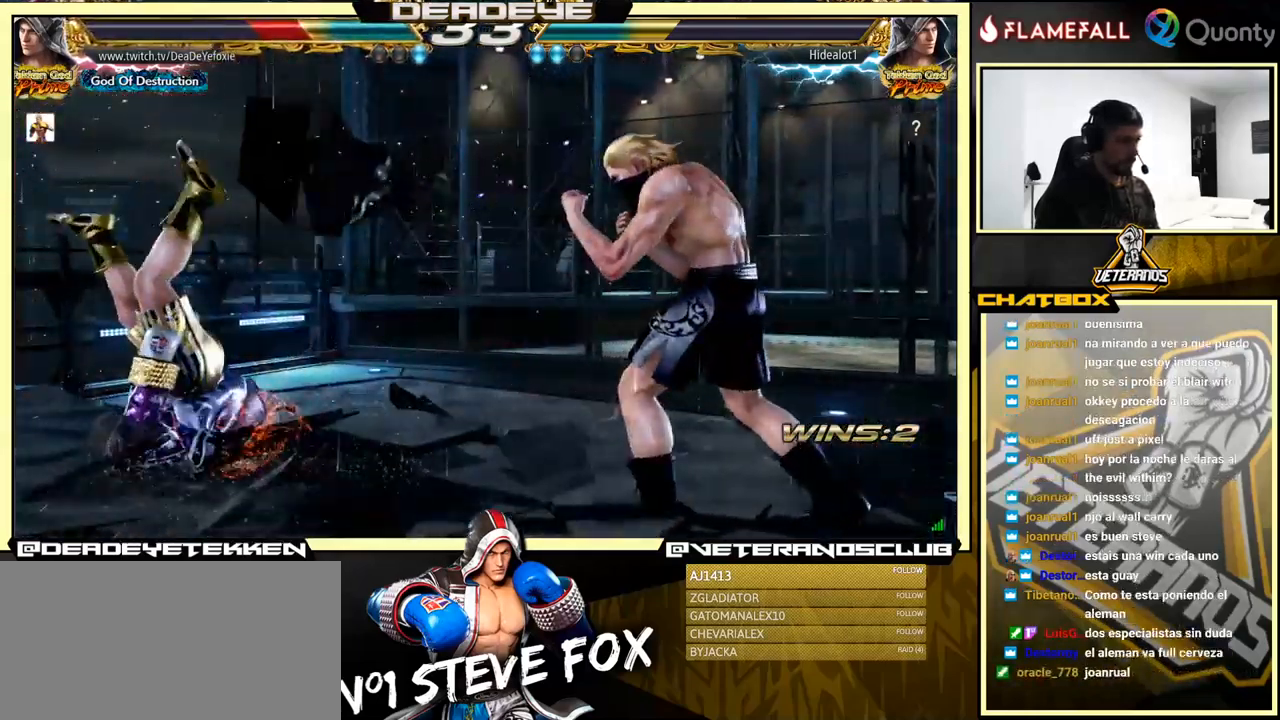
{"buttons": ["SQUARE"], "left_stick": "center", "events": [[50, "SQUARE", "down"], [116, "SQUARE", "up"], [183, "SQUARE", "down"], [233, "SQUARE", "up"], [317, "SQUARE", "down"], [400, "SQUARE", "up"], [417, "SQUARE", "down"]]}
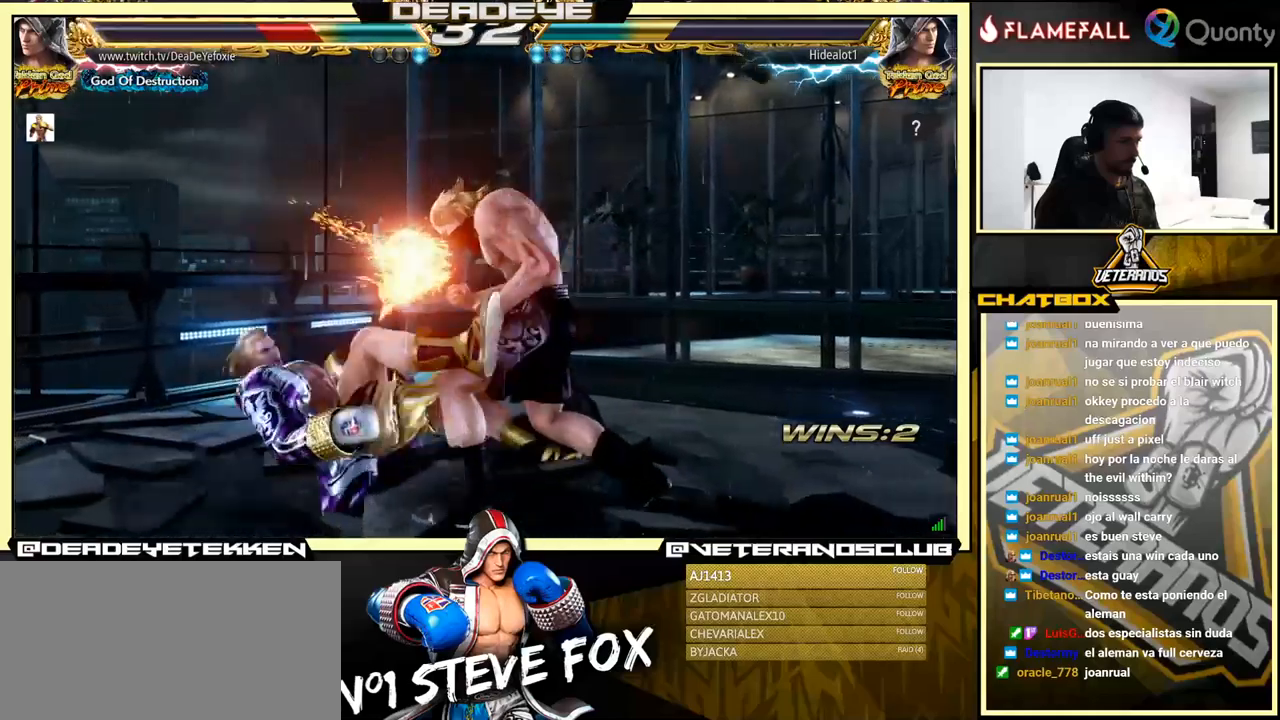
{"buttons": [], "left_stick": "center", "events": [[50, "SQUARE", "up"], [433, "SQUARE", "down"], [500, "SQUARE", "up"]]}
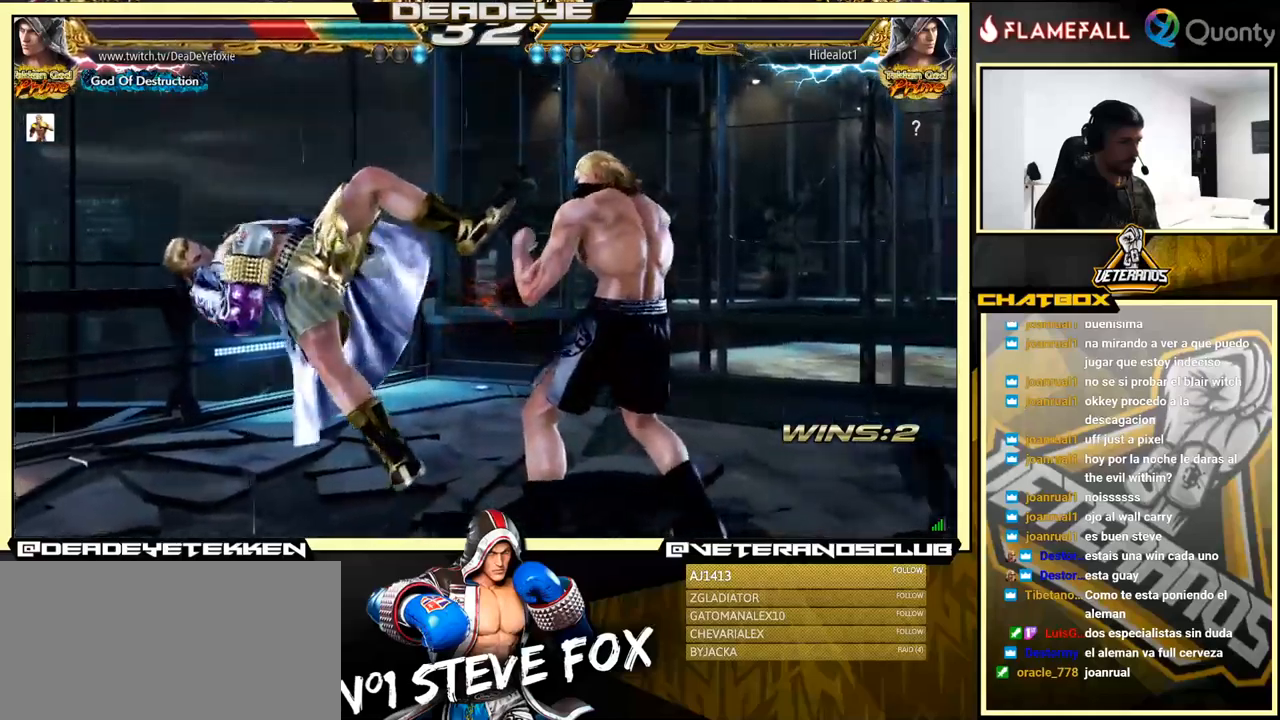
{"buttons": [], "left_stick": "center", "events": [[67, "SQUARE", "down"], [150, "SQUARE", "up"], [250, "SQUARE", "down"], [367, "SQUARE", "up"]]}
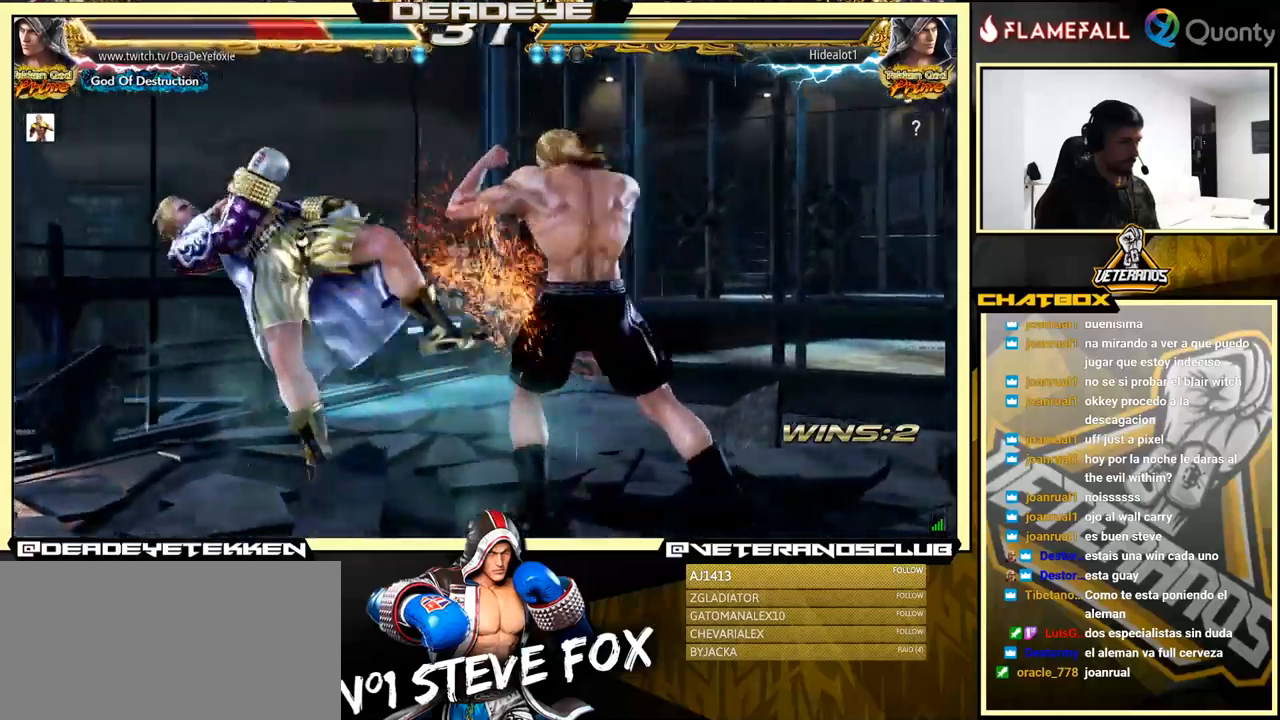
{"buttons": ["SQUARE"], "left_stick": "center", "events": [[50, "SQUARE", "down"], [150, "SQUARE", "up"], [250, "SQUARE", "down"], [333, "SQUARE", "up"], [450, "SQUARE", "down"]]}
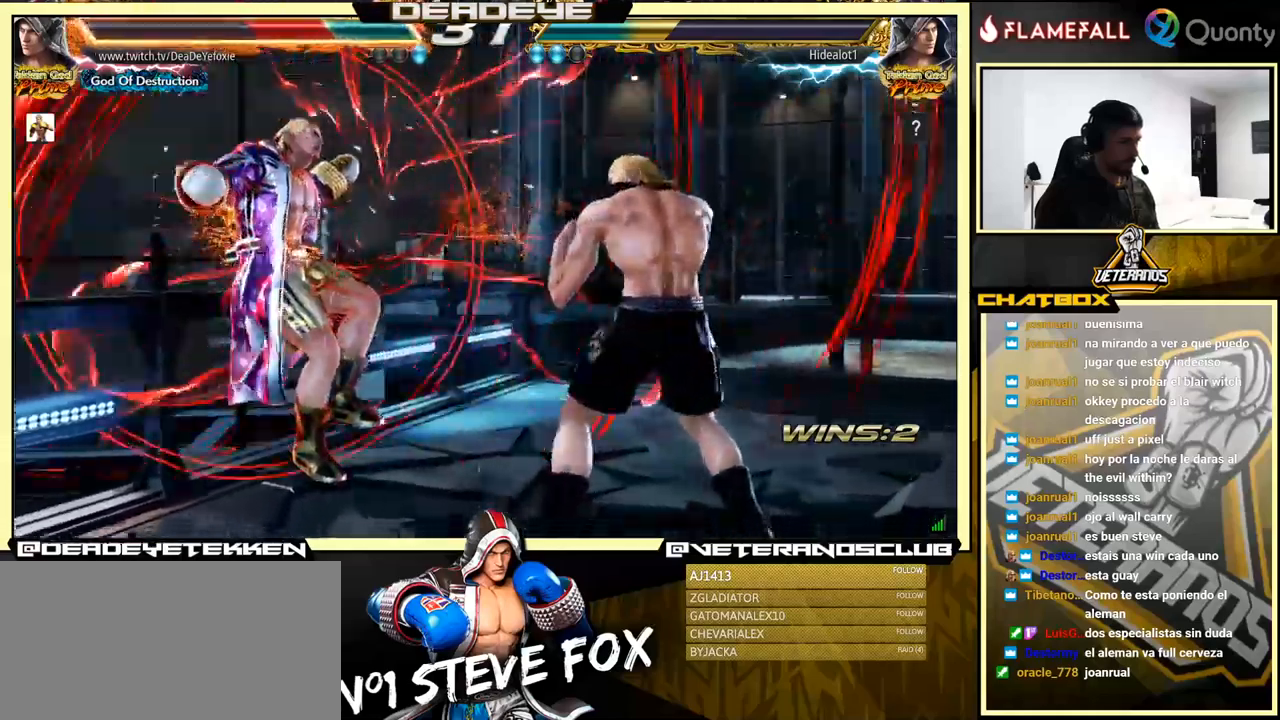
{"buttons": [], "left_stick": "center", "events": [[17, "SQUARE", "up"], [100, "SQUARE", "down"], [167, "SQUARE", "up"], [267, "SQUARE", "down"], [383, "SQUARE", "up"]]}
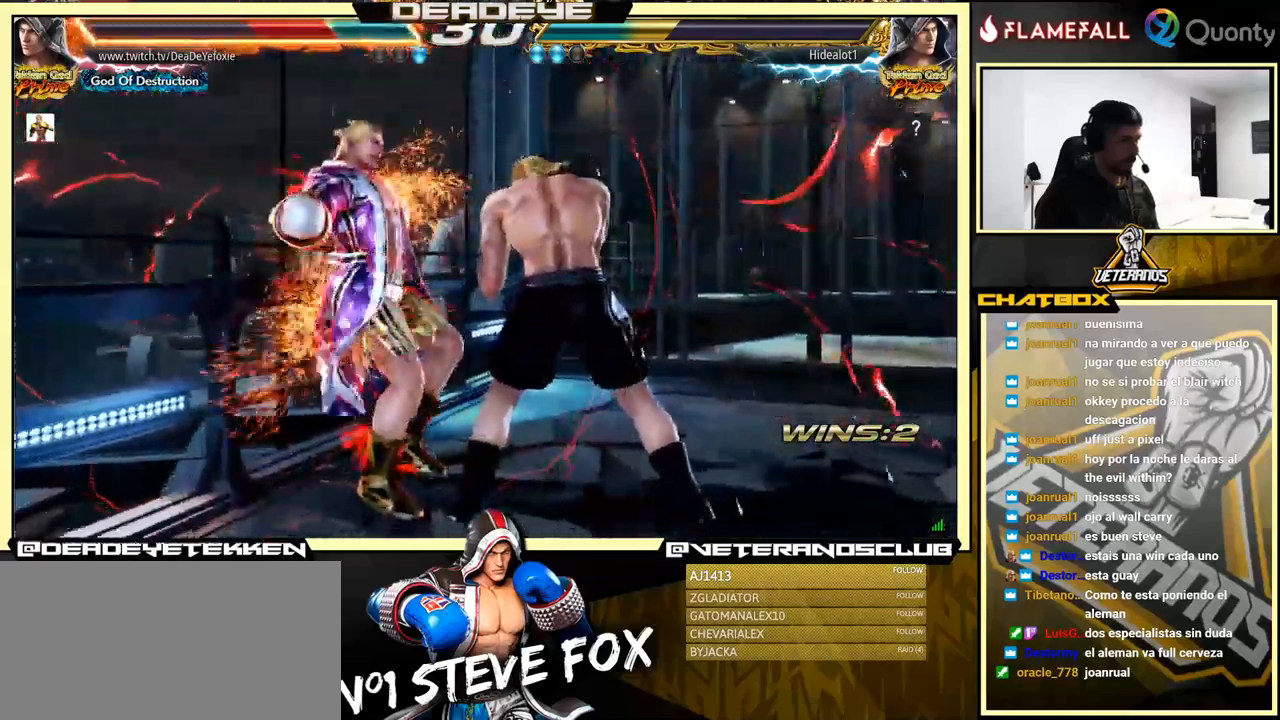
{"buttons": [], "left_stick": "center", "events": [[183, "SQUARE", "down"], [250, "SQUARE", "up"]]}
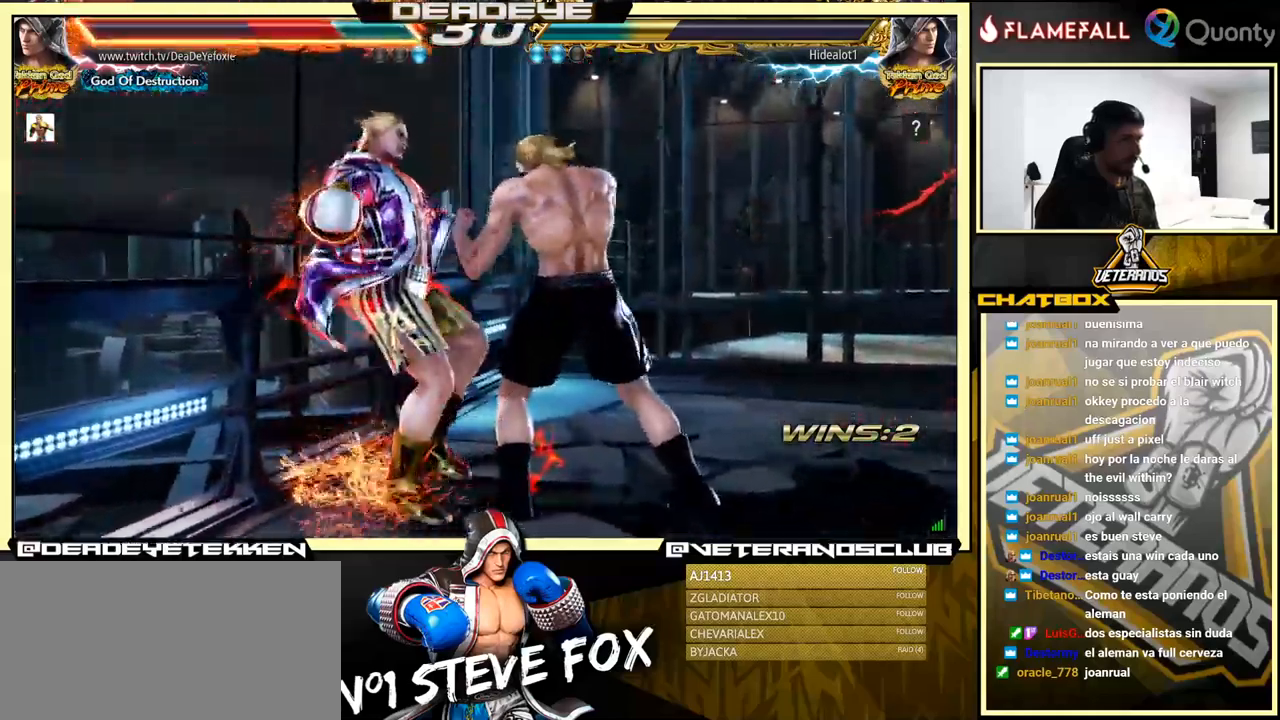
{"buttons": [], "left_stick": "center", "events": []}
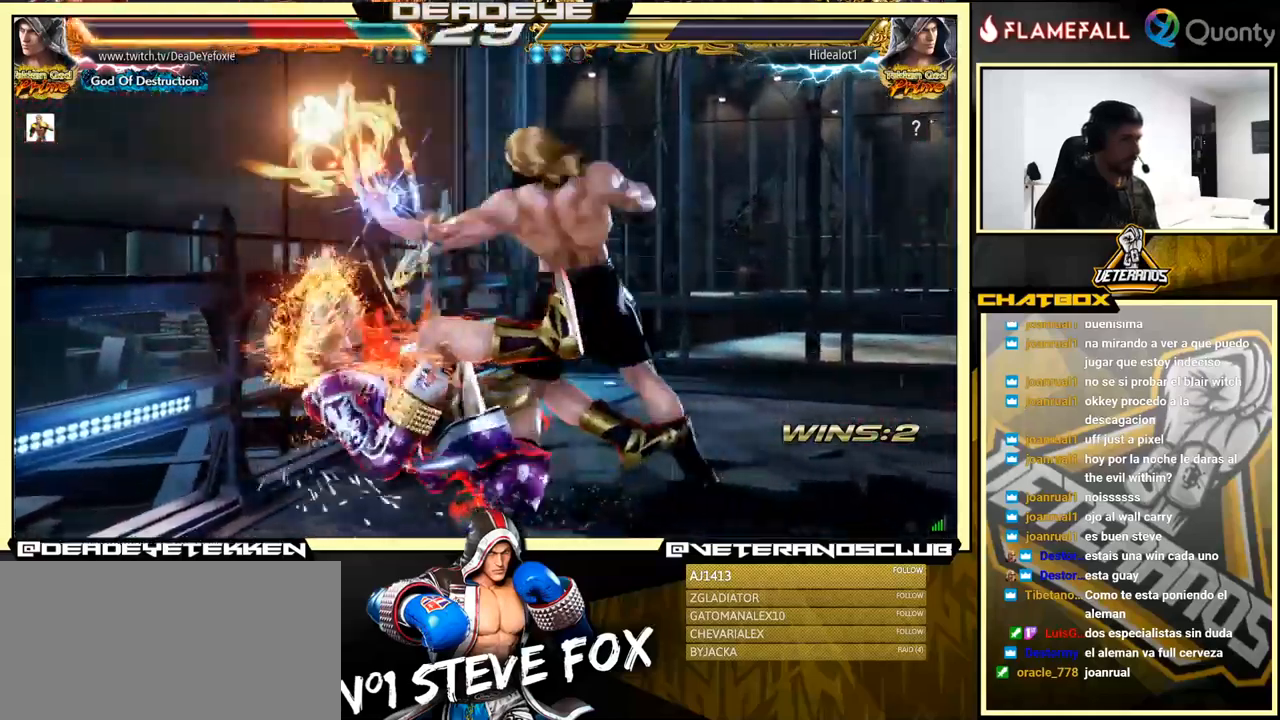
{"buttons": [], "left_stick": "center", "events": []}
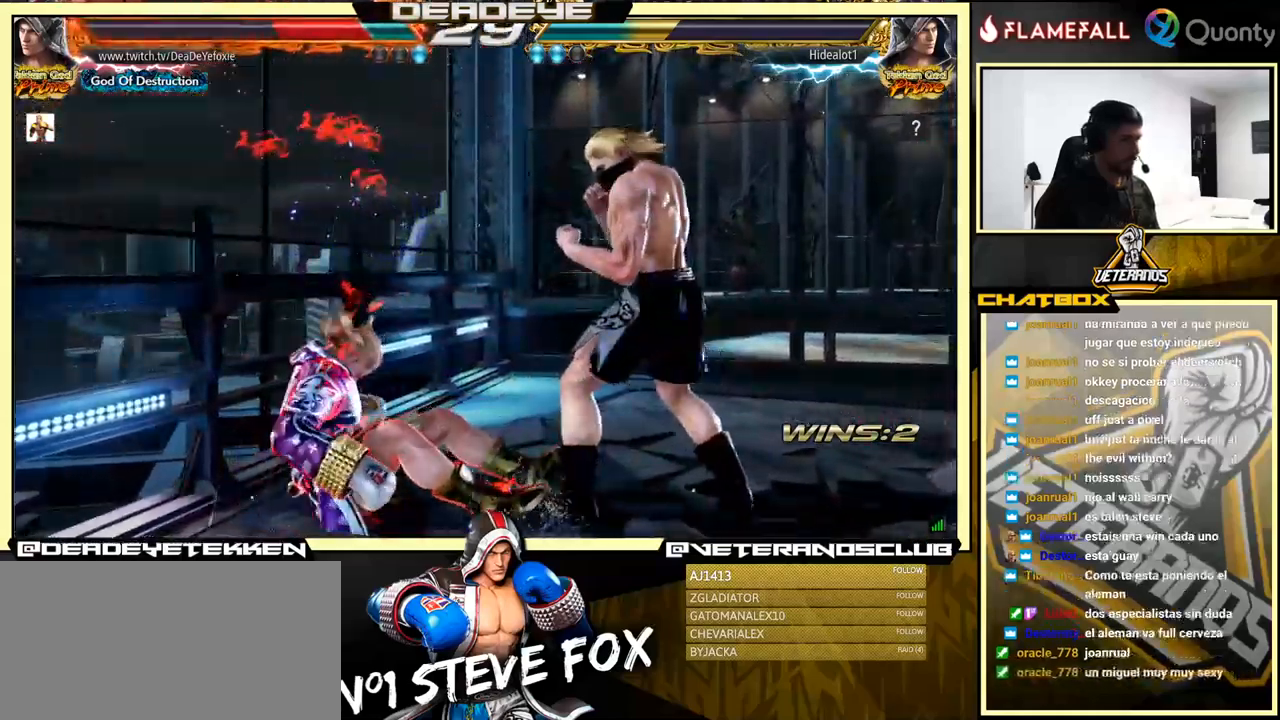
{"buttons": [], "left_stick": "down-left", "events": [[150, "left_stick", "down-left"]]}
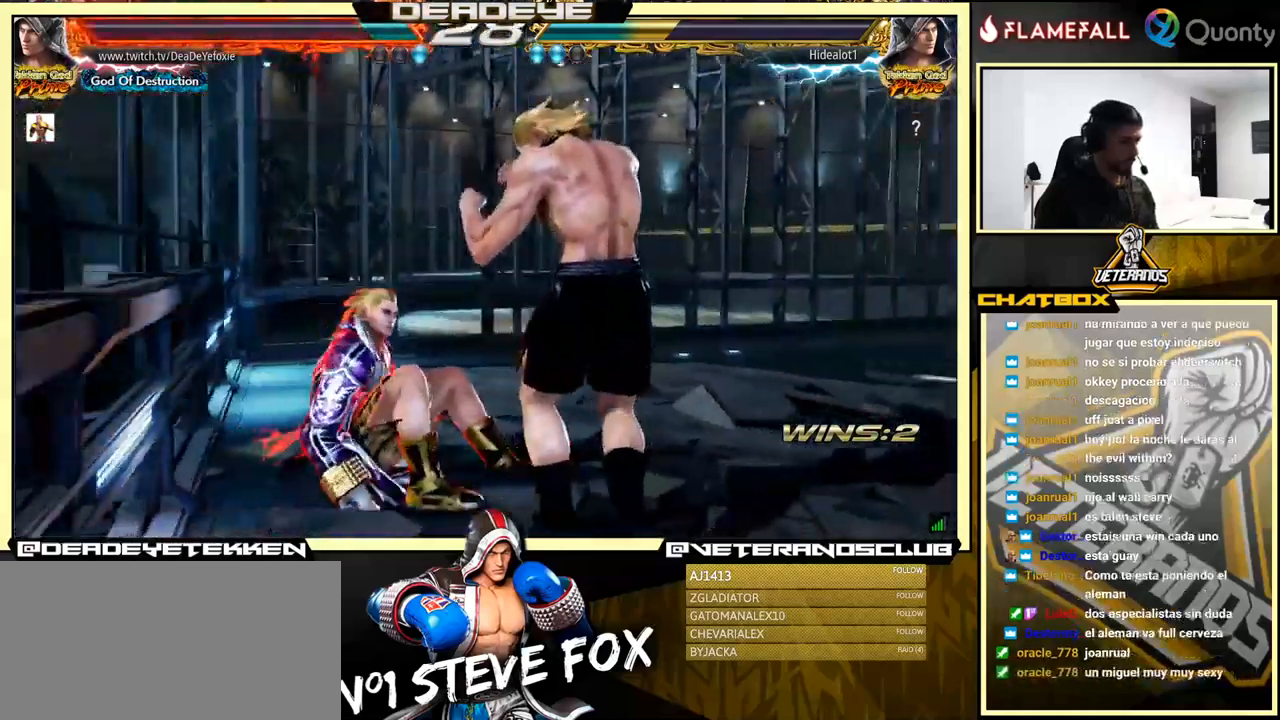
{"buttons": [], "left_stick": "left", "events": [[67, "left_stick", "left"], [200, "left_stick", "down-left"], [333, "left_stick", "left"]]}
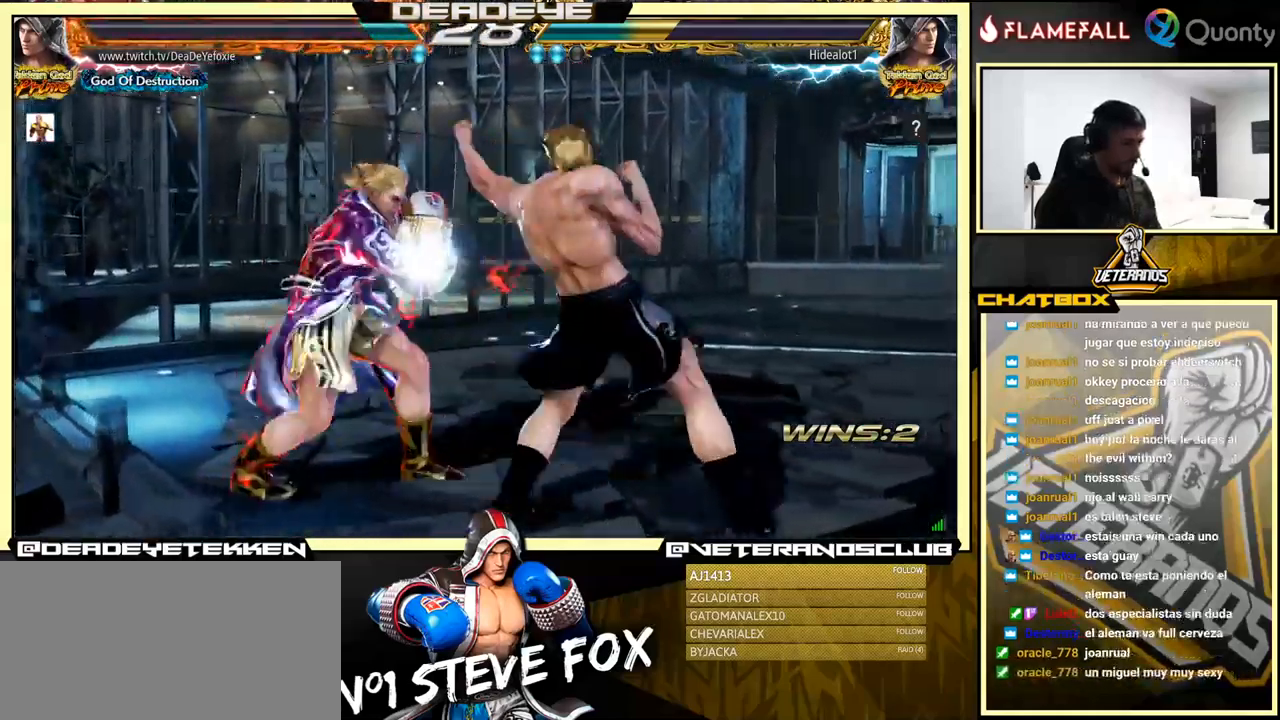
{"buttons": [], "left_stick": "left", "events": [[250, "left_stick", "center"], [317, "left_stick", "left"]]}
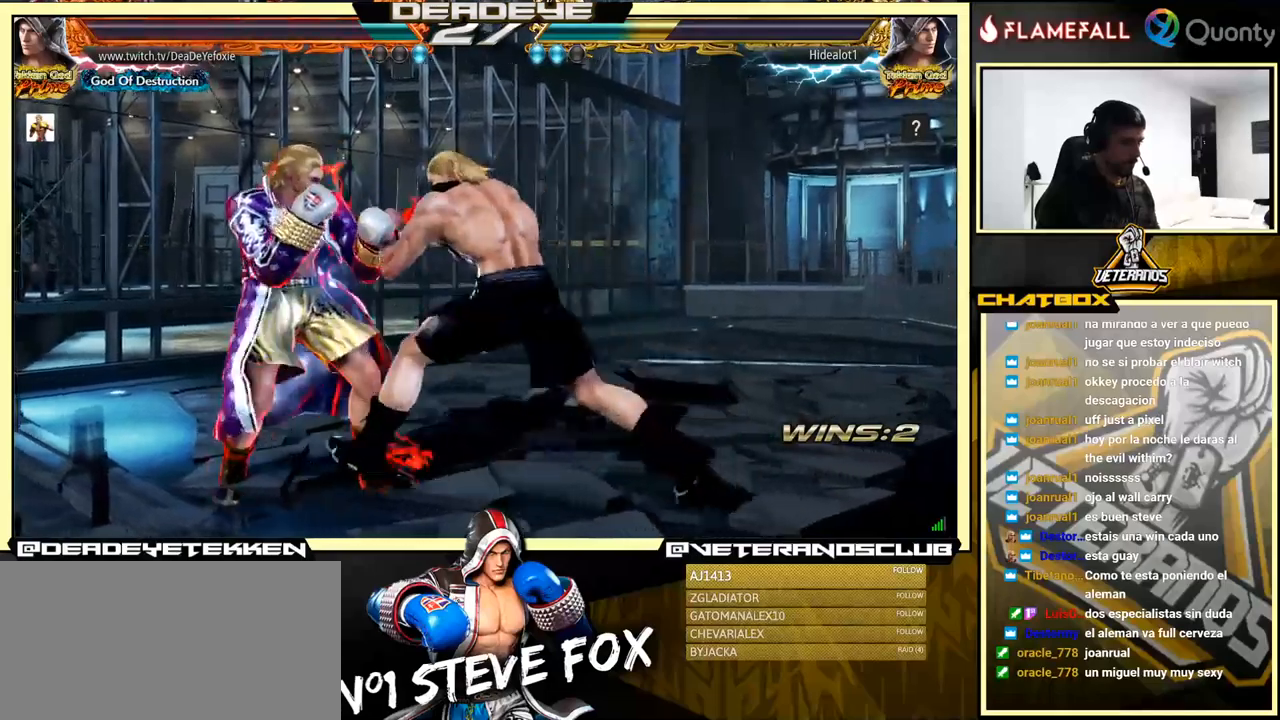
{"buttons": [], "left_stick": "left", "events": [[17, "left_stick", "down"], [84, "left_stick", "left"], [367, "left_stick", "center"], [450, "left_stick", "left"]]}
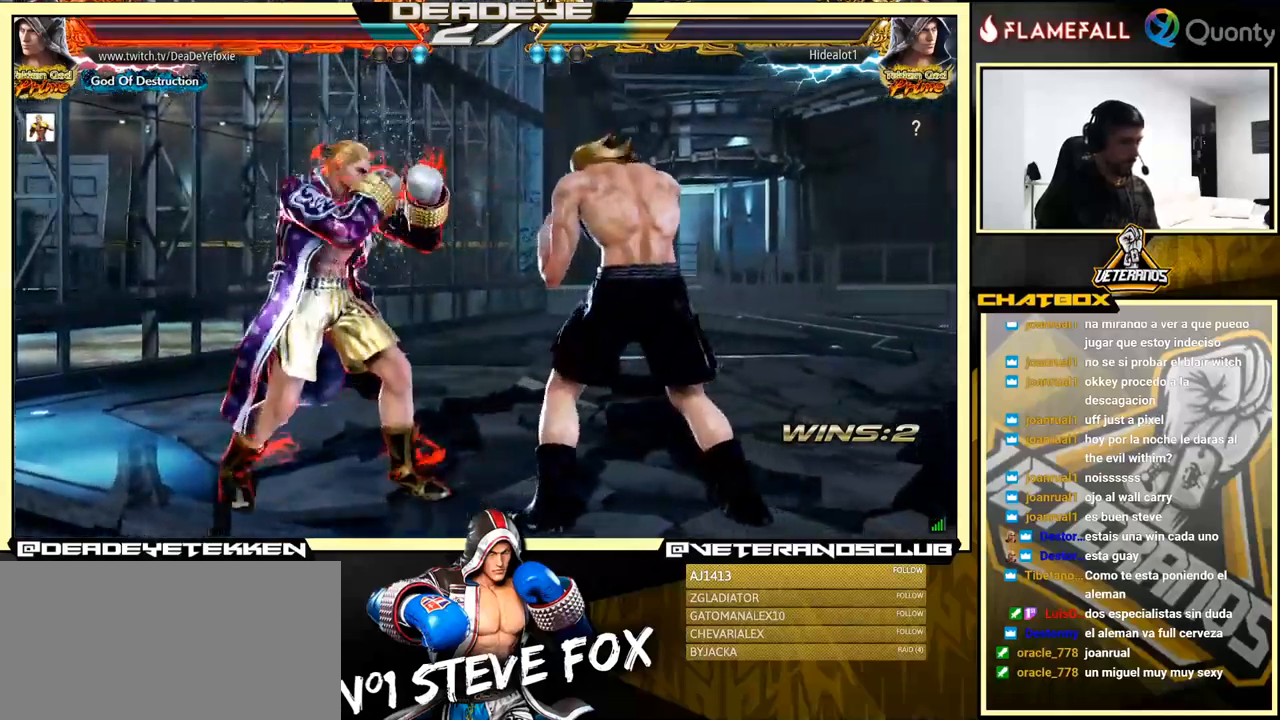
{"buttons": [], "left_stick": "left", "events": [[217, "left_stick", "down"], [267, "left_stick", "left"], [384, "left_stick", "center"], [434, "left_stick", "left"]]}
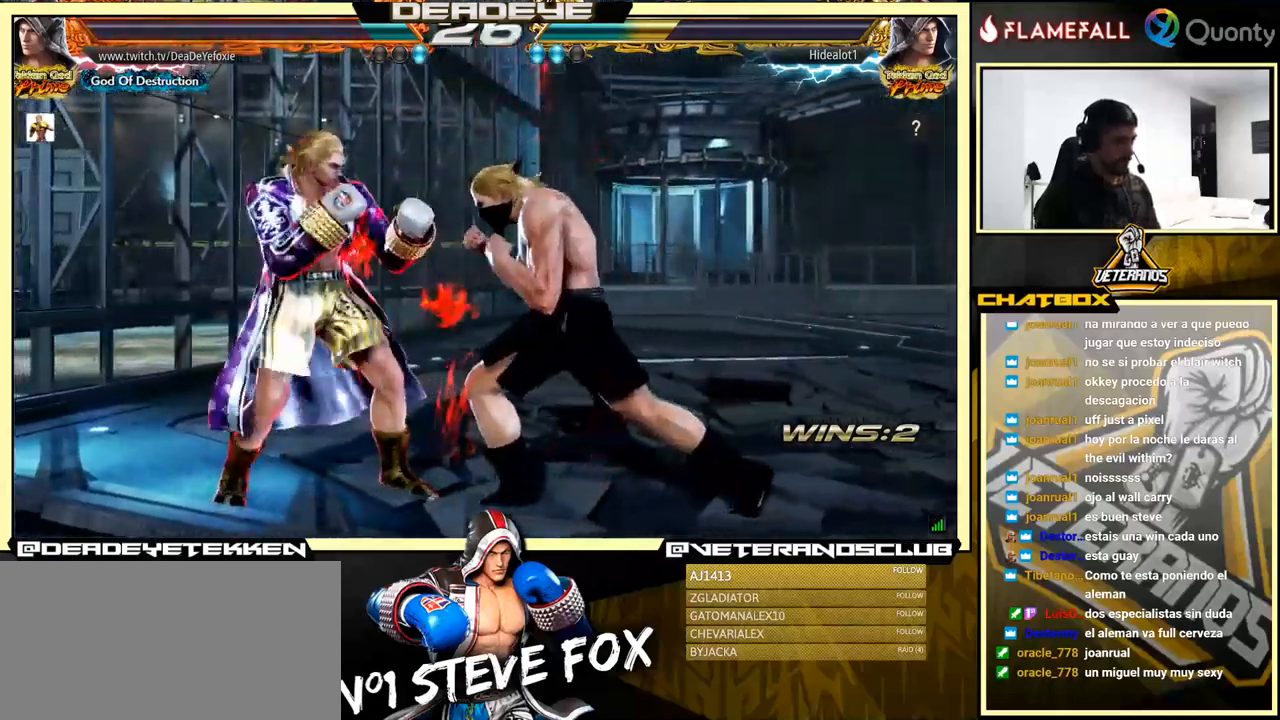
{"buttons": [], "left_stick": "left", "events": [[167, "left_stick", "center"], [234, "left_stick", "left"]]}
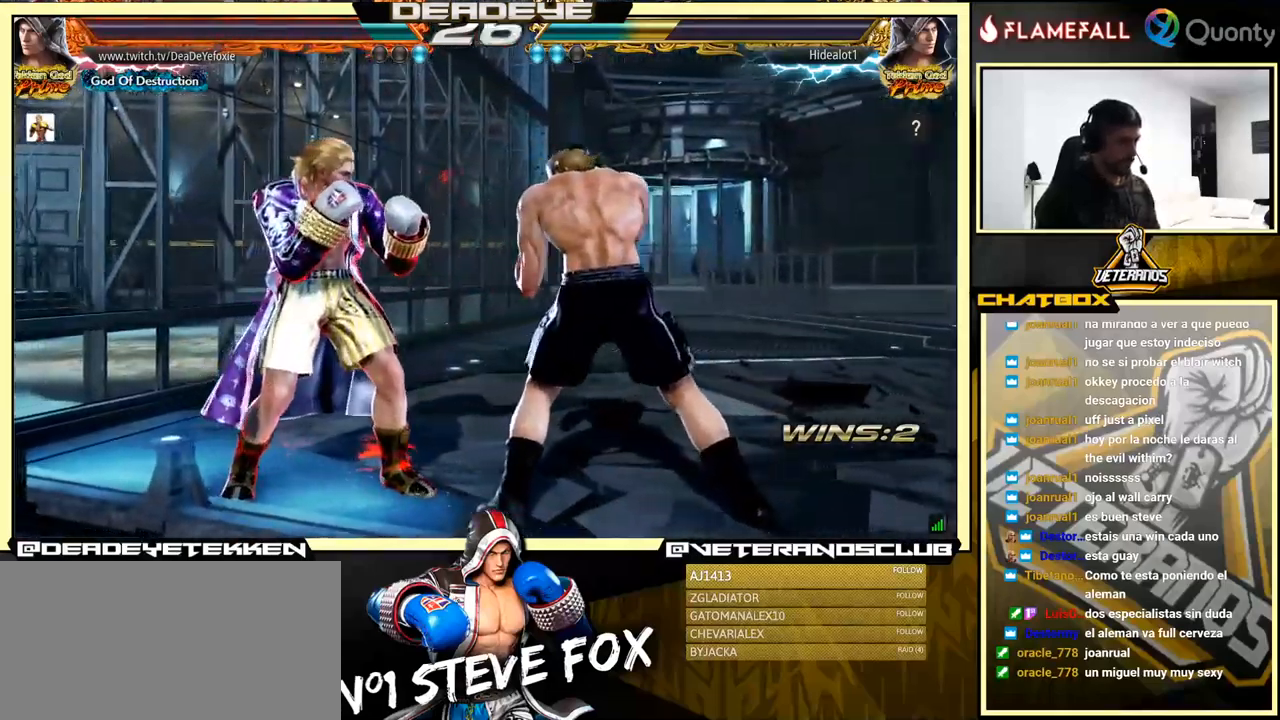
{"buttons": [], "left_stick": "down", "events": [[134, "CROSS", "down"], [234, "CROSS", "up"], [267, "left_stick", "down"], [350, "R1", "down"], [450, "R1", "up"]]}
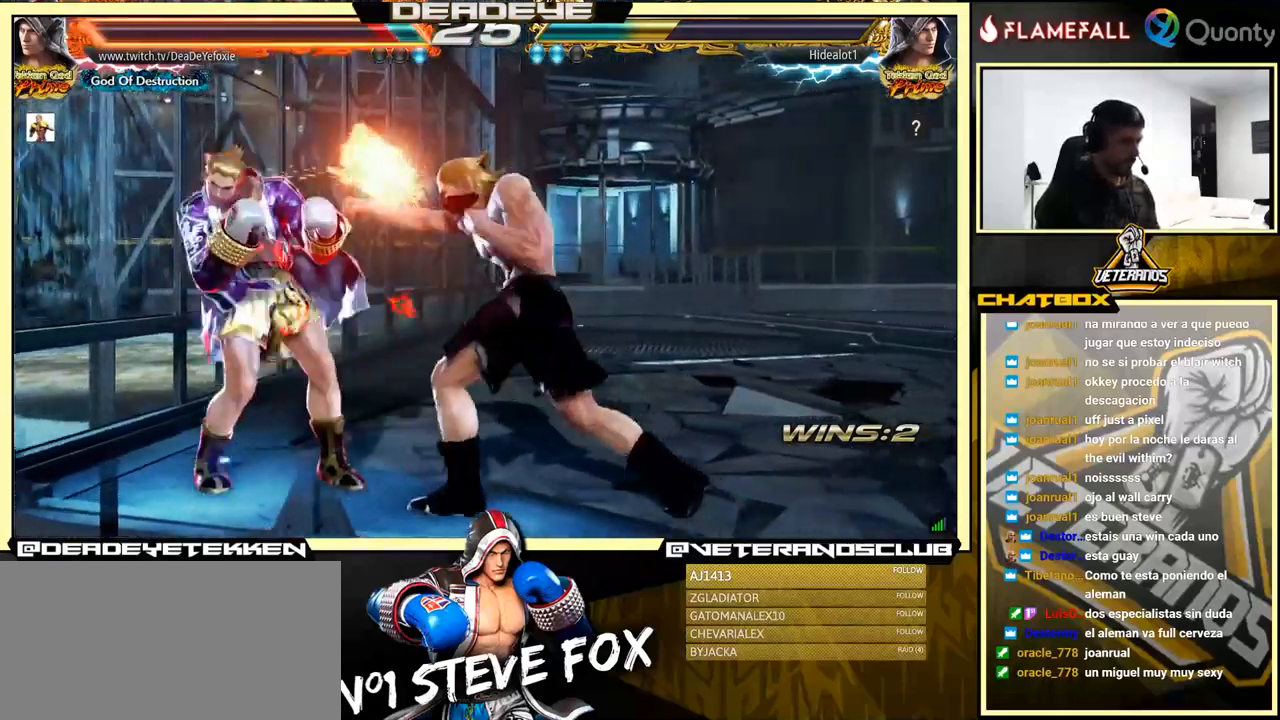
{"buttons": [], "left_stick": "left", "events": [[84, "left_stick", "left"]]}
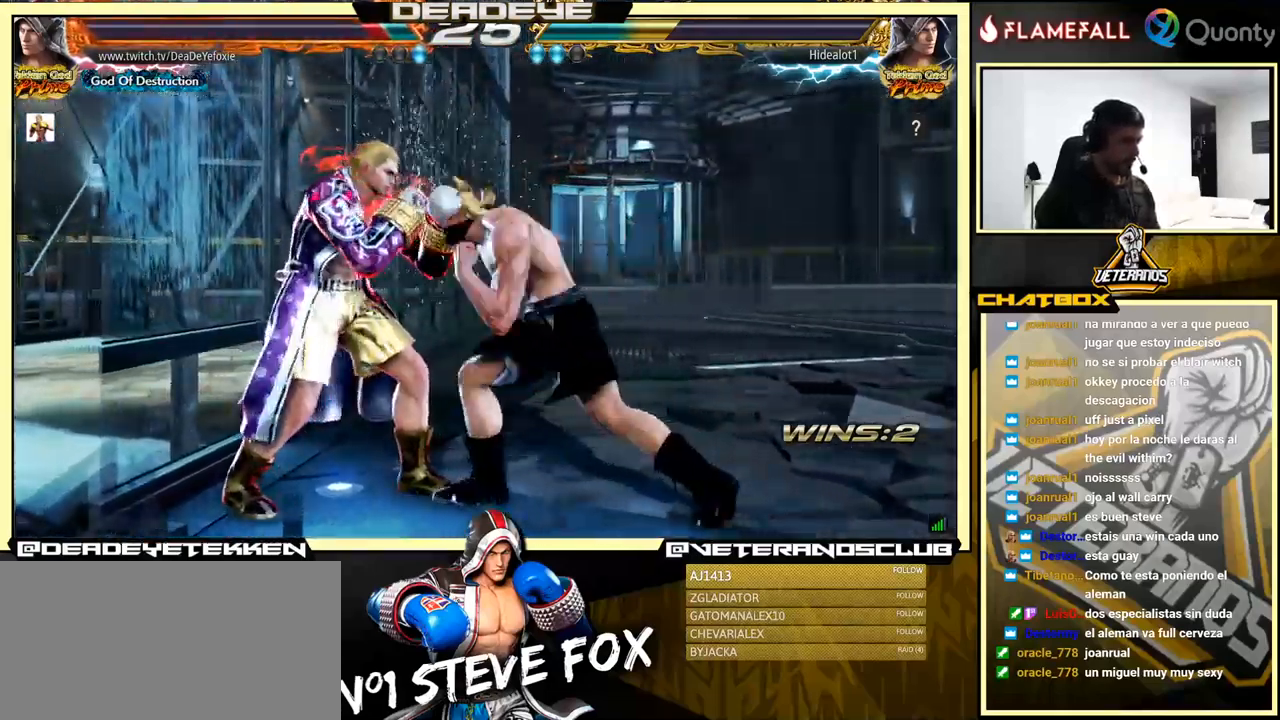
{"buttons": [], "left_stick": "down-right", "events": [[134, "left_stick", "center"], [417, "left_stick", "down-left"], [434, "CROSS", "down"], [484, "CROSS", "up"], [500, "left_stick", "down-right"]]}
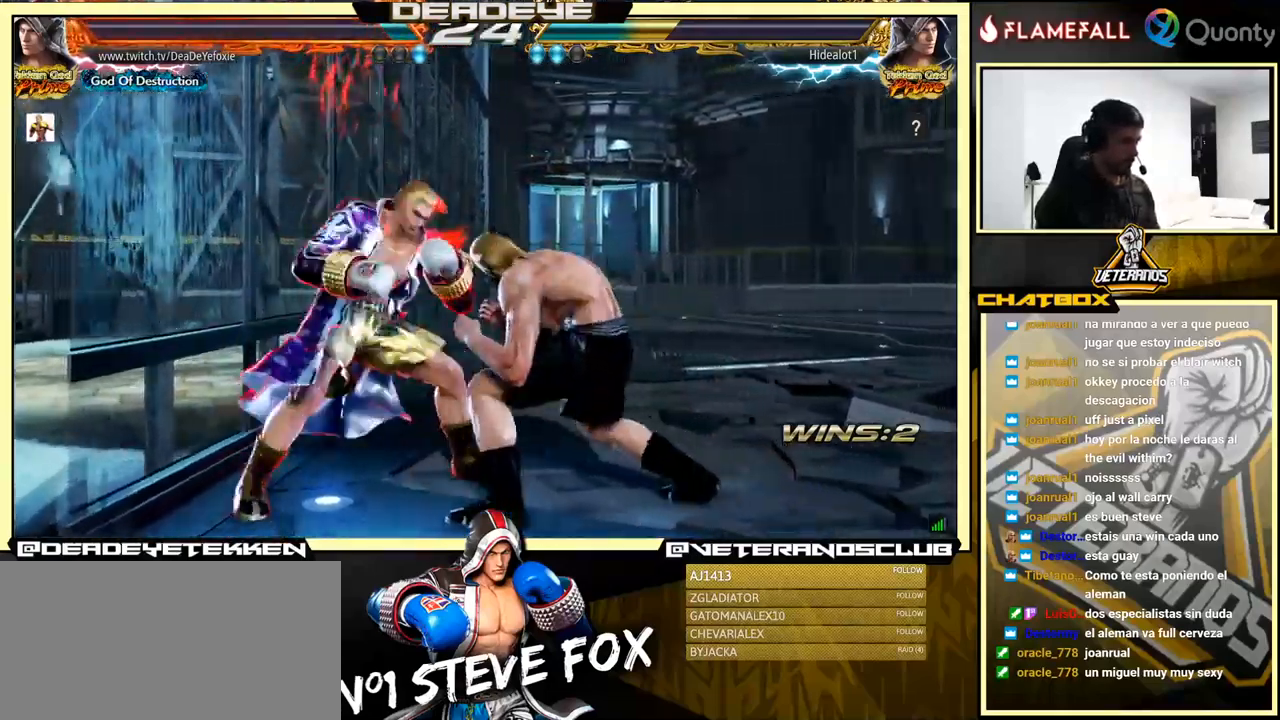
{"buttons": ["TRIANGLE"], "left_stick": "left", "events": [[17, "TRIANGLE", "down"], [50, "left_stick", "right"], [134, "TRIANGLE", "up"], [150, "TRIANGLE", "down"], [234, "TRIANGLE", "up"], [267, "TRIANGLE", "down"], [267, "left_stick", "left"]]}
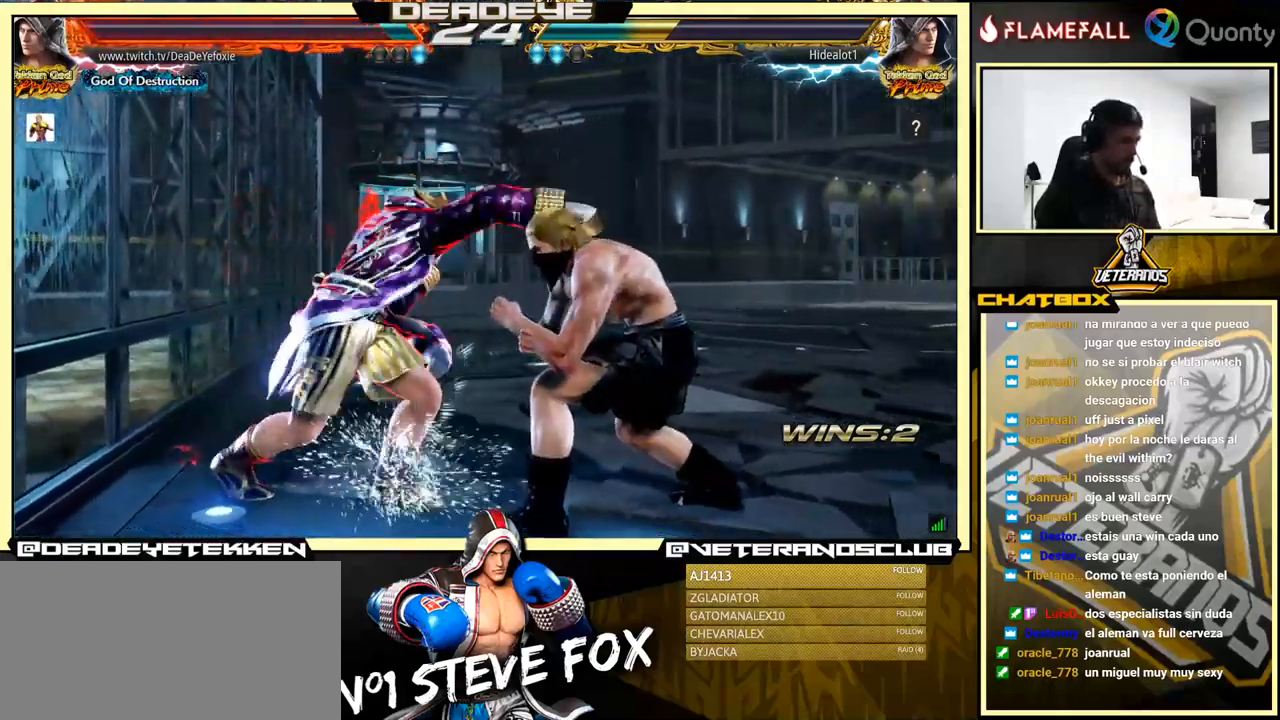
{"buttons": [], "left_stick": "left", "events": [[17, "TRIANGLE", "up"]]}
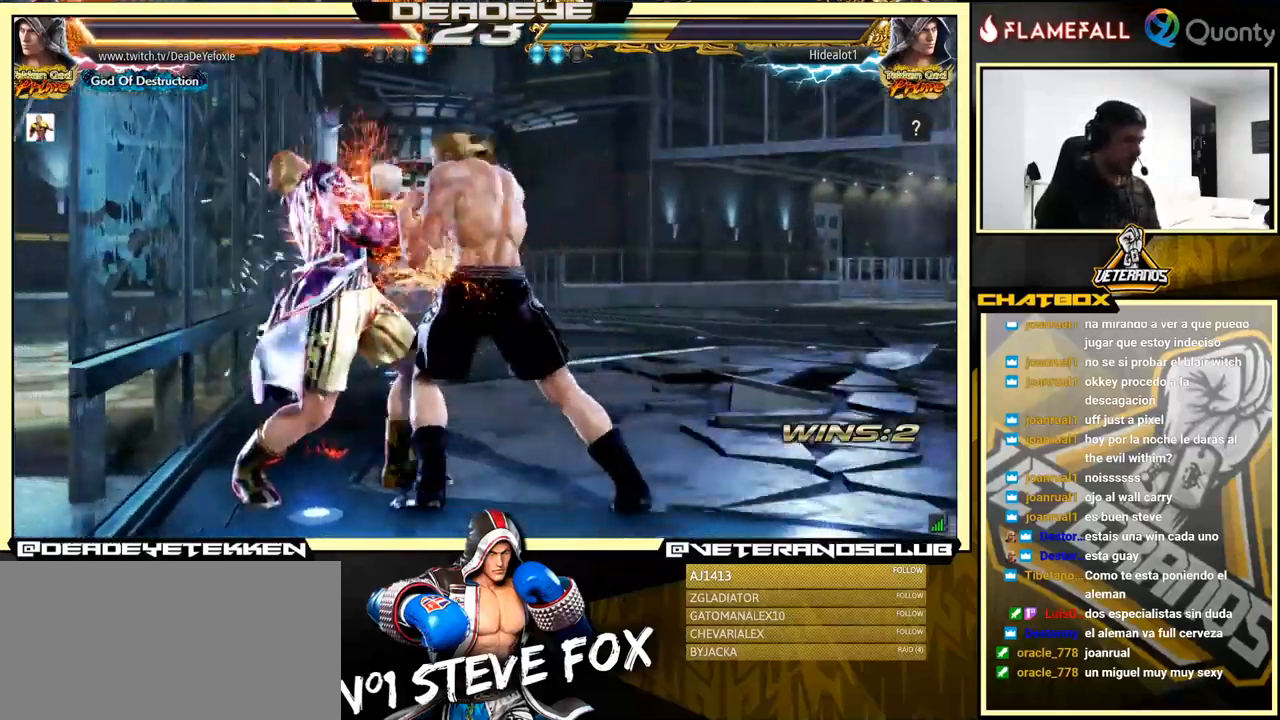
{"buttons": [], "left_stick": "left", "events": []}
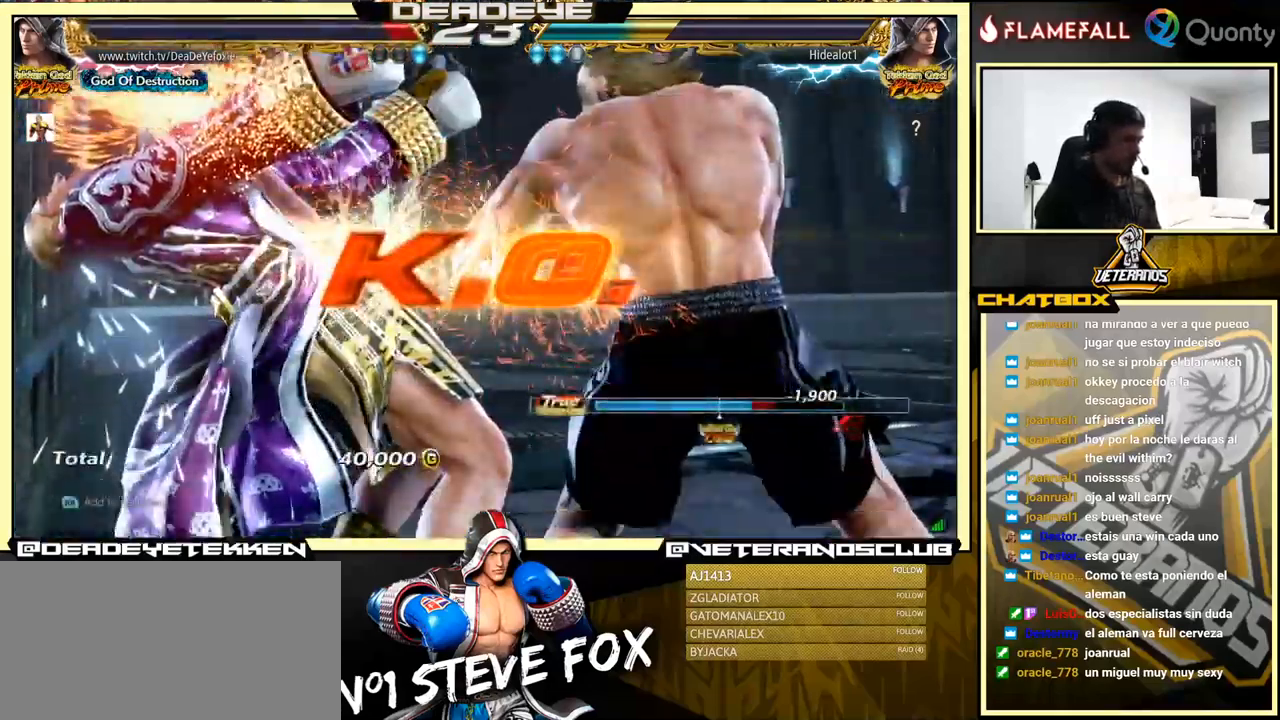
{"buttons": ["CROSS"], "left_stick": "center", "events": [[67, "left_stick", "center"], [433, "CROSS", "down"]]}
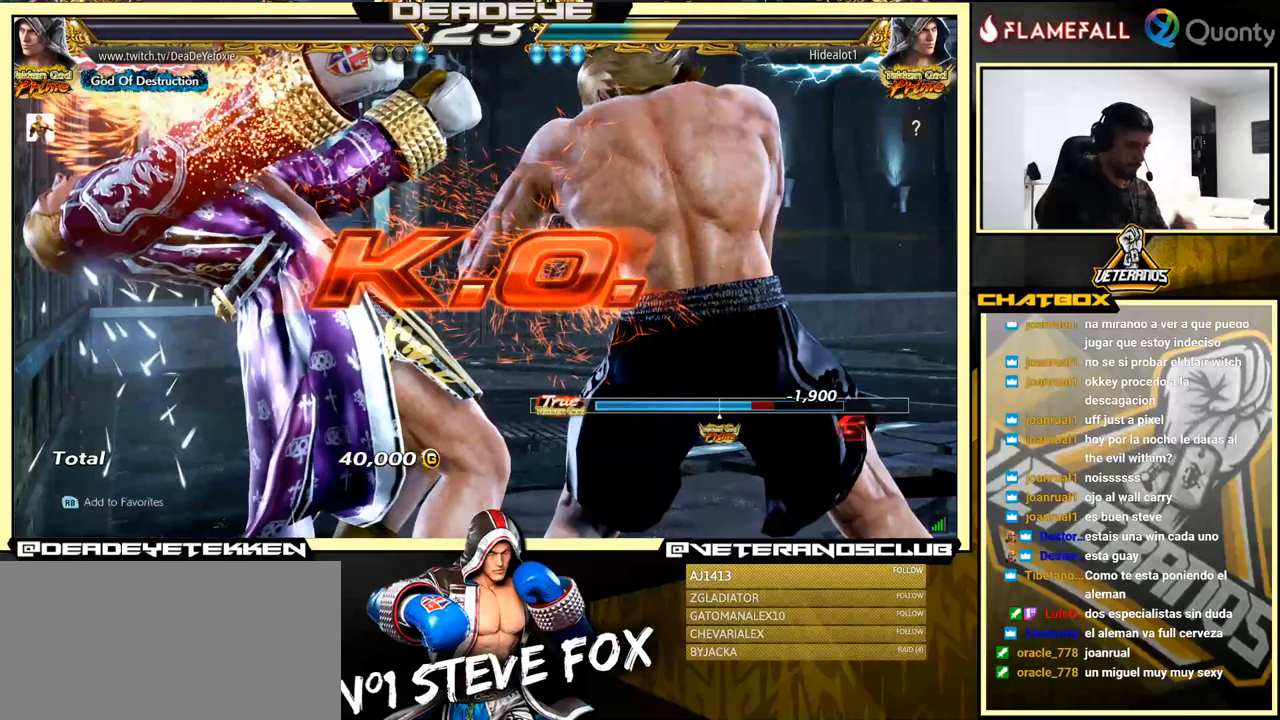
{"buttons": [], "left_stick": "center", "events": [[100, "CROSS", "up"]]}
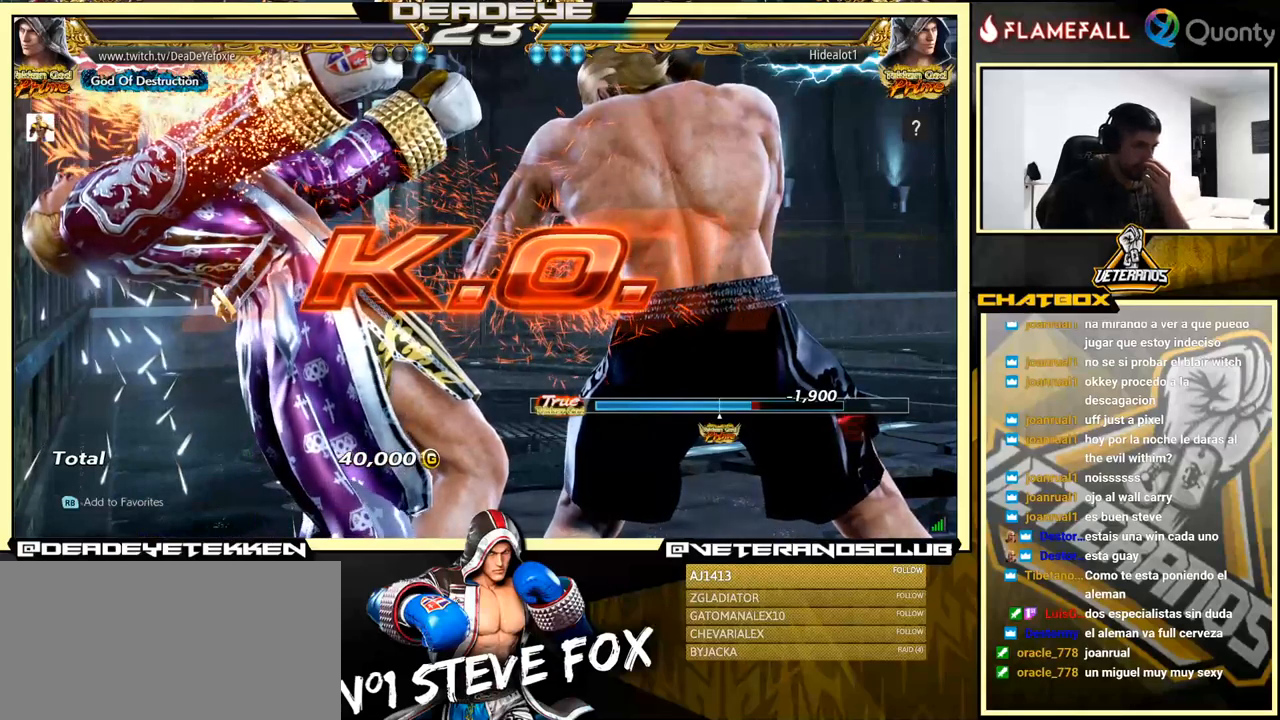
{"buttons": [], "left_stick": "center", "events": []}
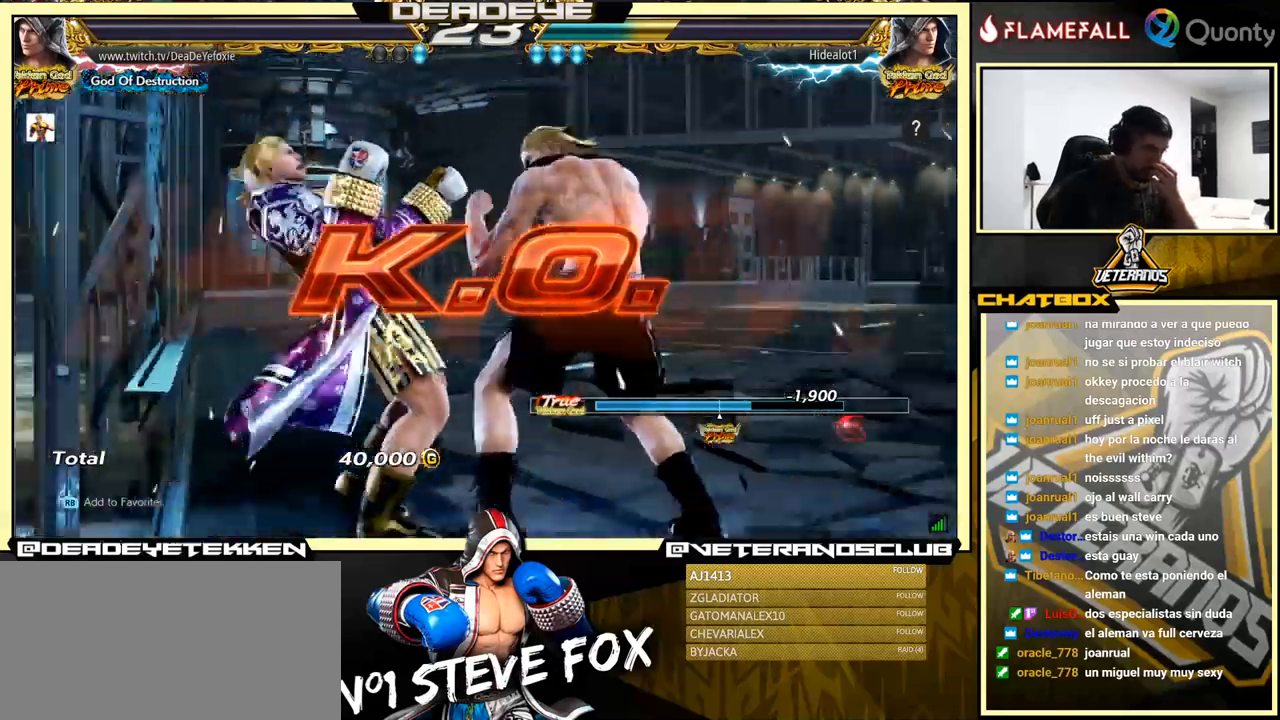
{"buttons": [], "left_stick": "center", "events": [[316, "CROSS", "down"], [433, "CROSS", "up"]]}
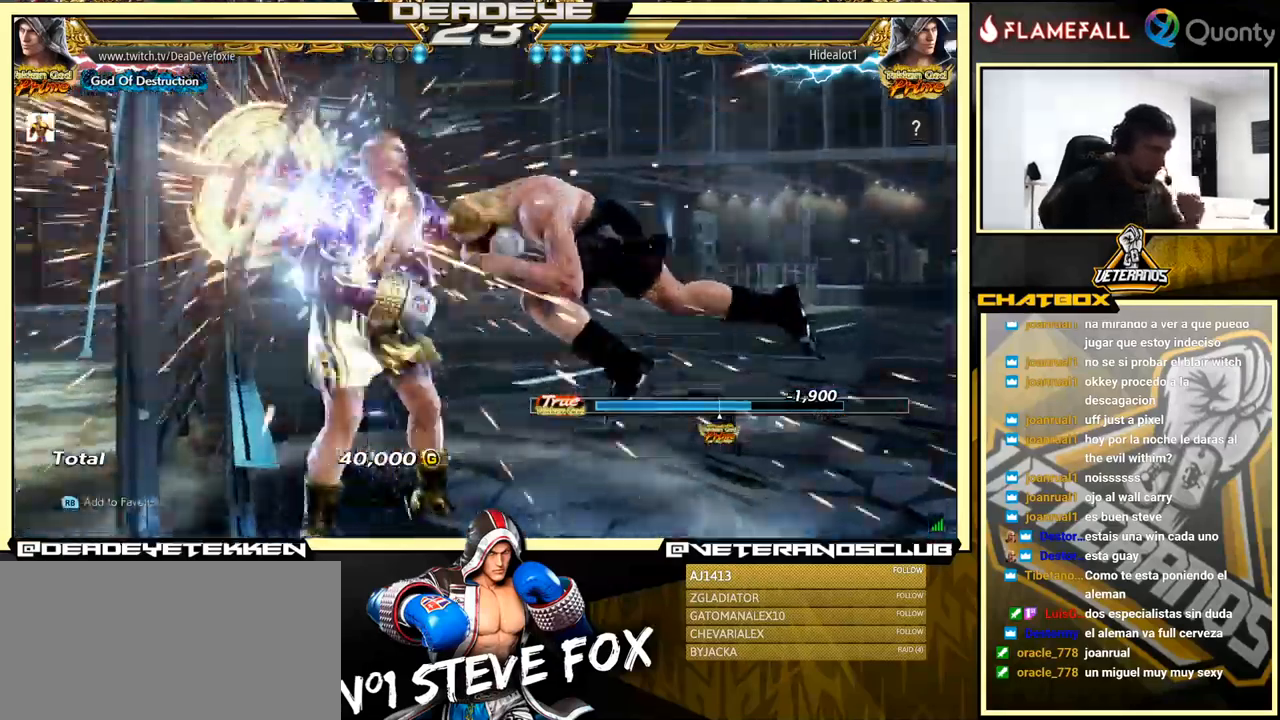
{"buttons": [], "left_stick": "center", "events": [[216, "CROSS", "down"], [333, "CROSS", "up"]]}
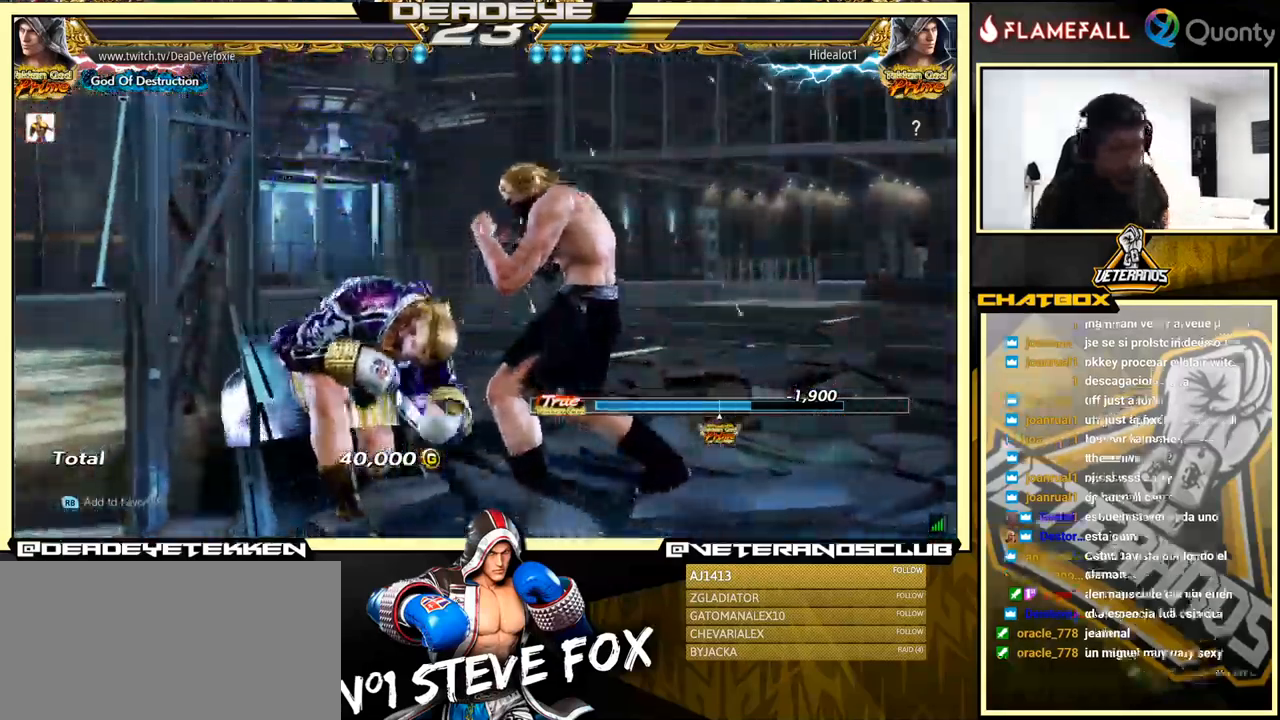
{"buttons": [], "left_stick": "center", "events": [[200, "CROSS", "down"], [233, "CROSS", "up"], [400, "CROSS", "down"], [483, "CROSS", "up"]]}
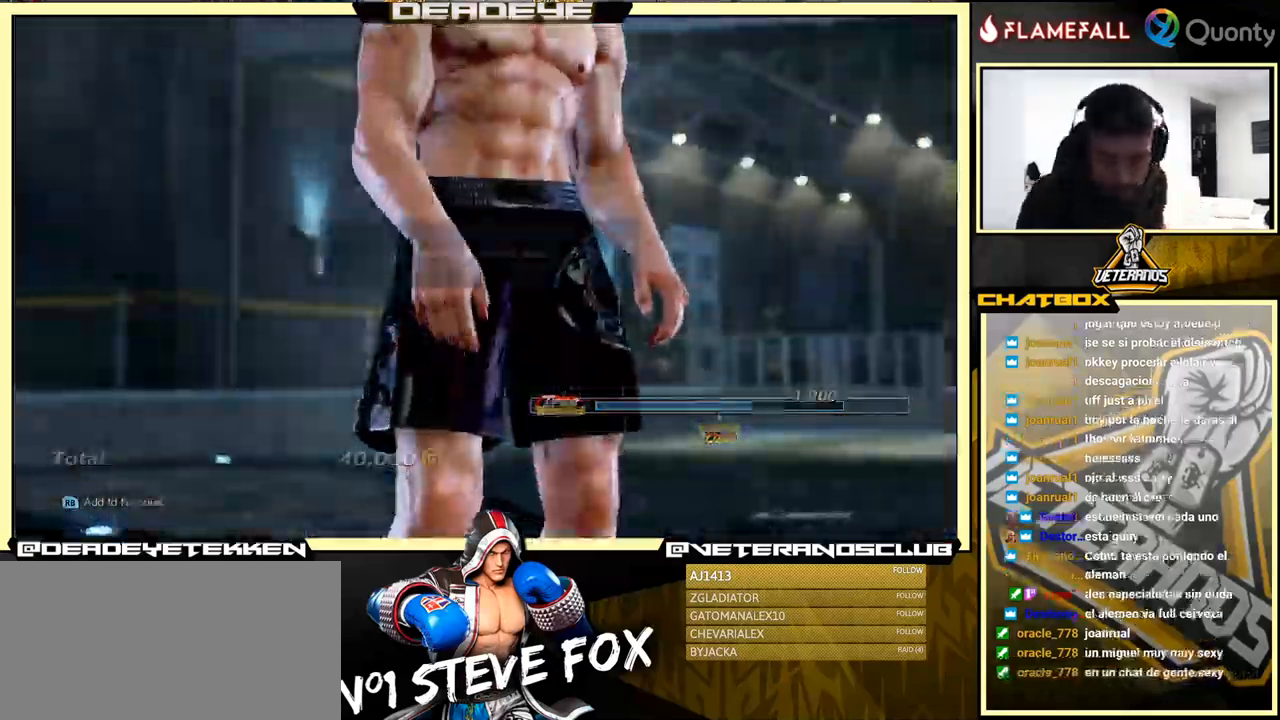
{"buttons": [], "left_stick": "center", "events": [[83, "CROSS", "down"], [150, "CROSS", "up"], [266, "CROSS", "down"], [350, "CROSS", "up"]]}
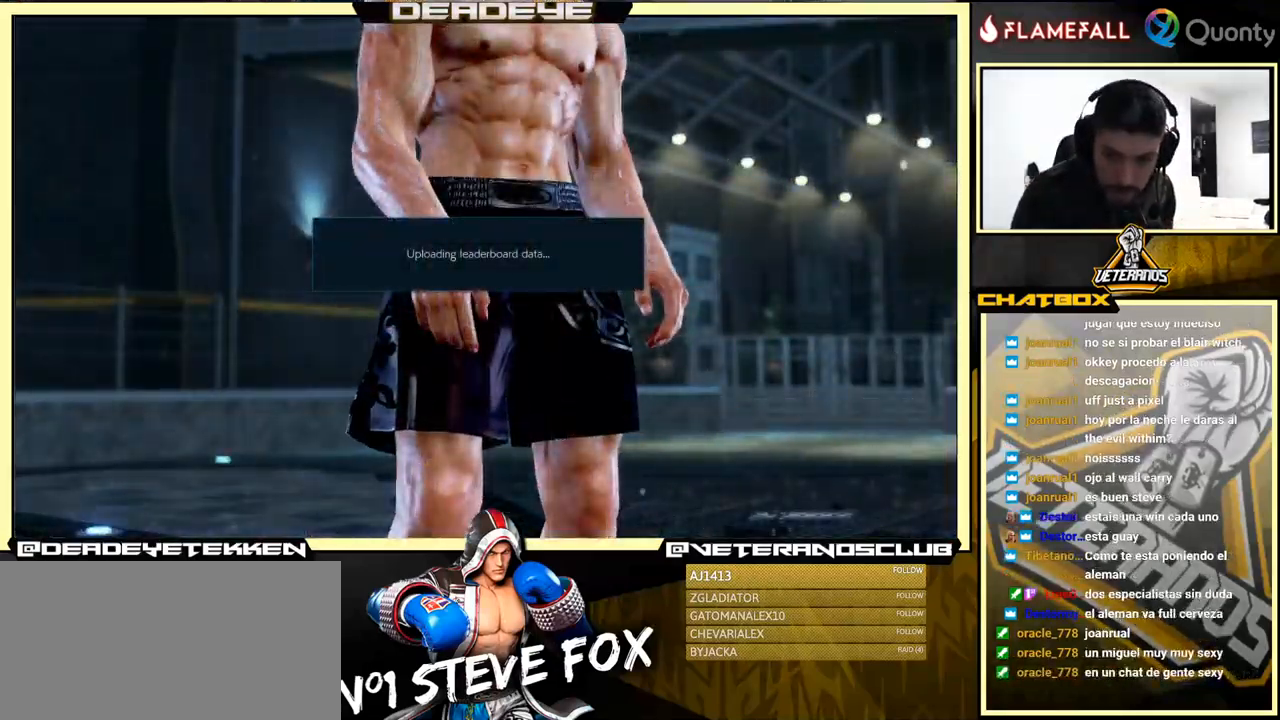
{"buttons": ["CROSS"], "left_stick": "center", "events": [[233, "CROSS", "down"], [366, "CROSS", "up"], [450, "CROSS", "down"]]}
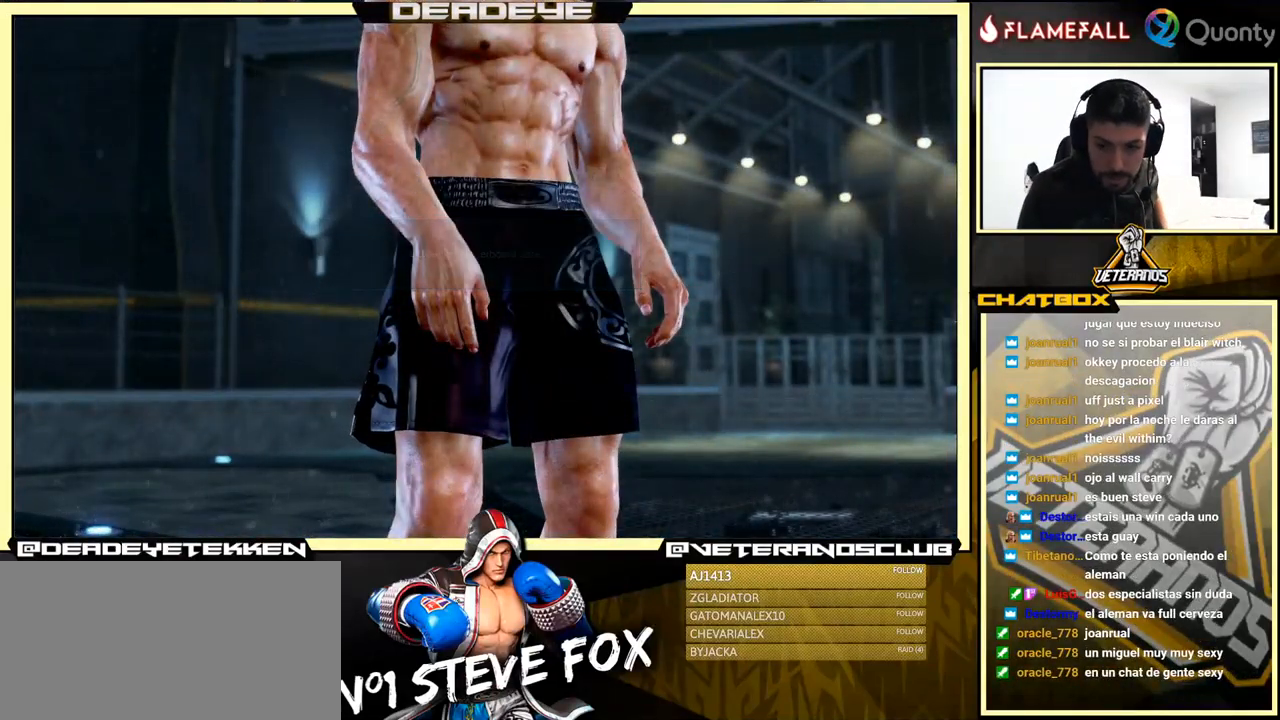
{"buttons": ["CROSS"], "left_stick": "center", "events": [[66, "CROSS", "up"], [150, "CROSS", "down"], [216, "CROSS", "up"], [333, "CROSS", "down"]]}